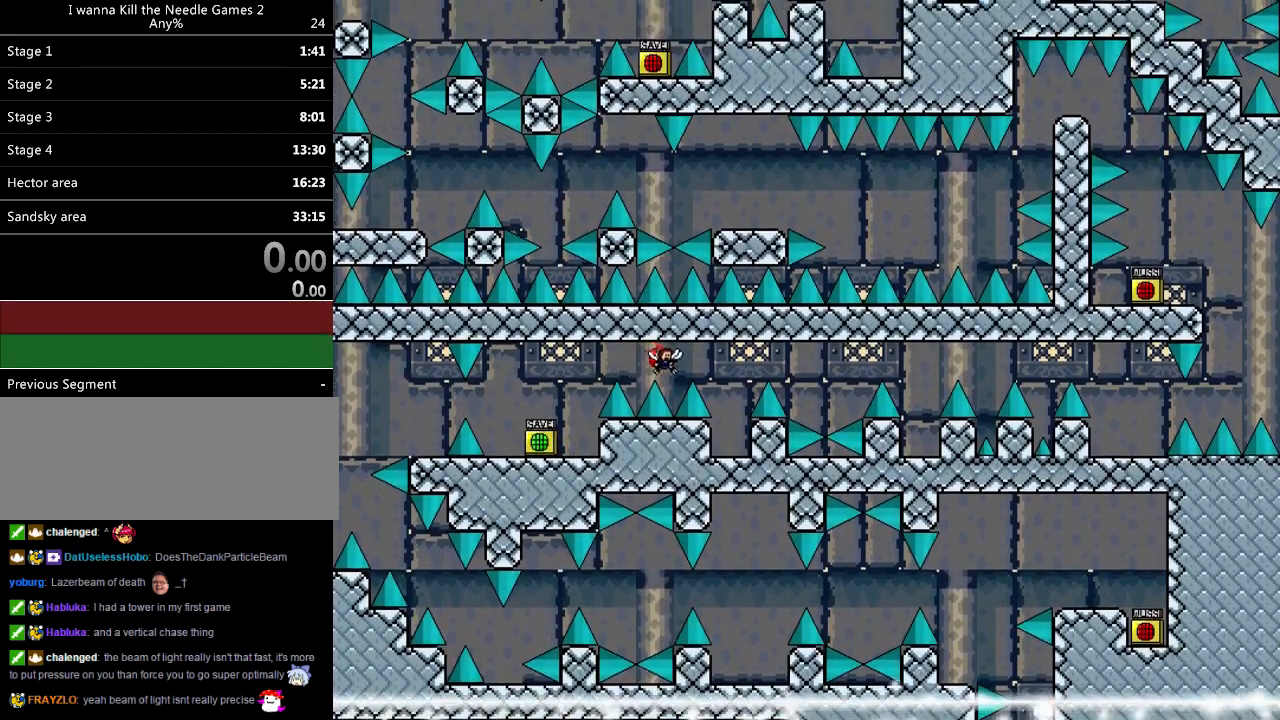
Gameplay with keyboard; each line is a JSON object with the keys held at the frame after it. "events" lists presses ("down") and releases ("up") of "down", "left", "r", "right", "shift_l", "shift_r", "up" and "z" between this image and that frame as [ms after this image, input, new state], when the widget could be followed in between. No other keys are recorded. Mouse input is not recorded.
{"keys": ["right"], "events": [[120, "shift_l", "down"], [140, "shift_l", "up"], [380, "r", "down"], [380, "right", "up"], [460, "right", "down"], [480, "r", "up"]]}
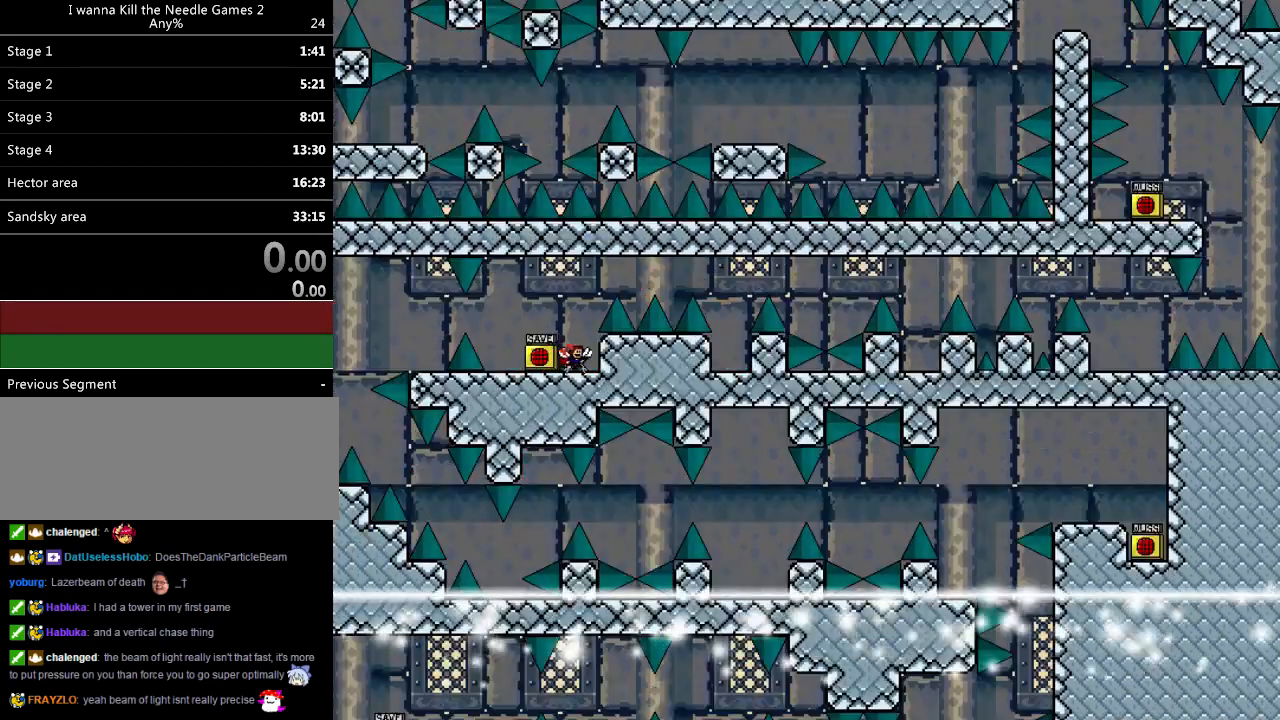
{"keys": ["right"], "events": [[240, "right", "up"], [240, "shift_l", "down"], [360, "right", "down"], [460, "shift_l", "up"]]}
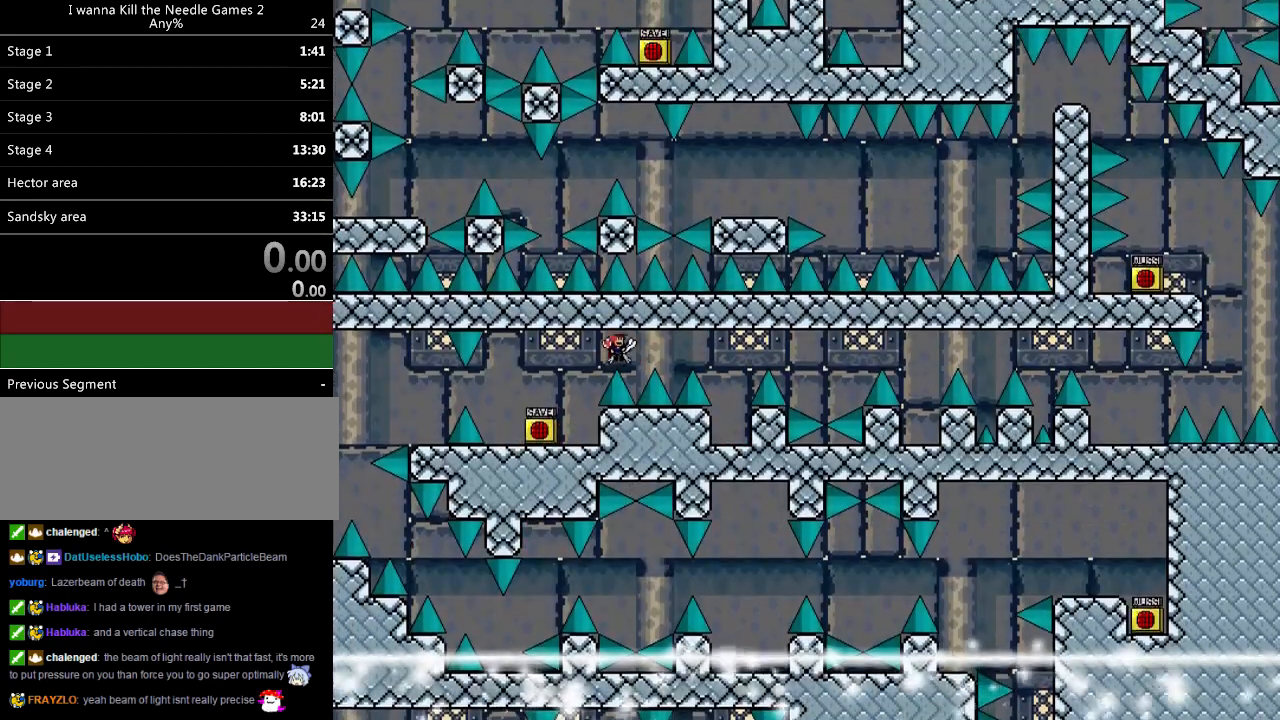
{"keys": ["right"], "events": [[120, "shift_l", "down"], [140, "shift_l", "up"], [300, "shift_l", "down"], [340, "shift_l", "up"]]}
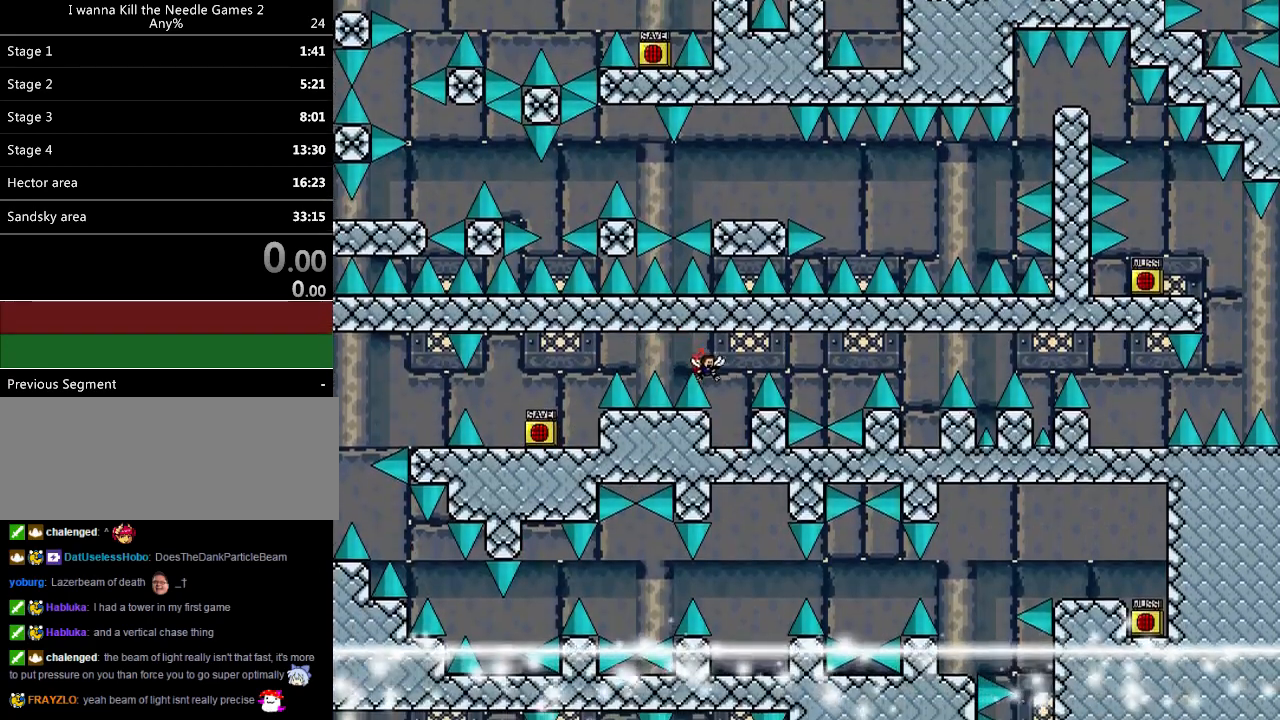
{"keys": ["right", "shift_l"], "events": [[100, "right", "up"], [140, "right", "down"], [280, "right", "up"], [320, "shift_l", "down"], [420, "right", "down"]]}
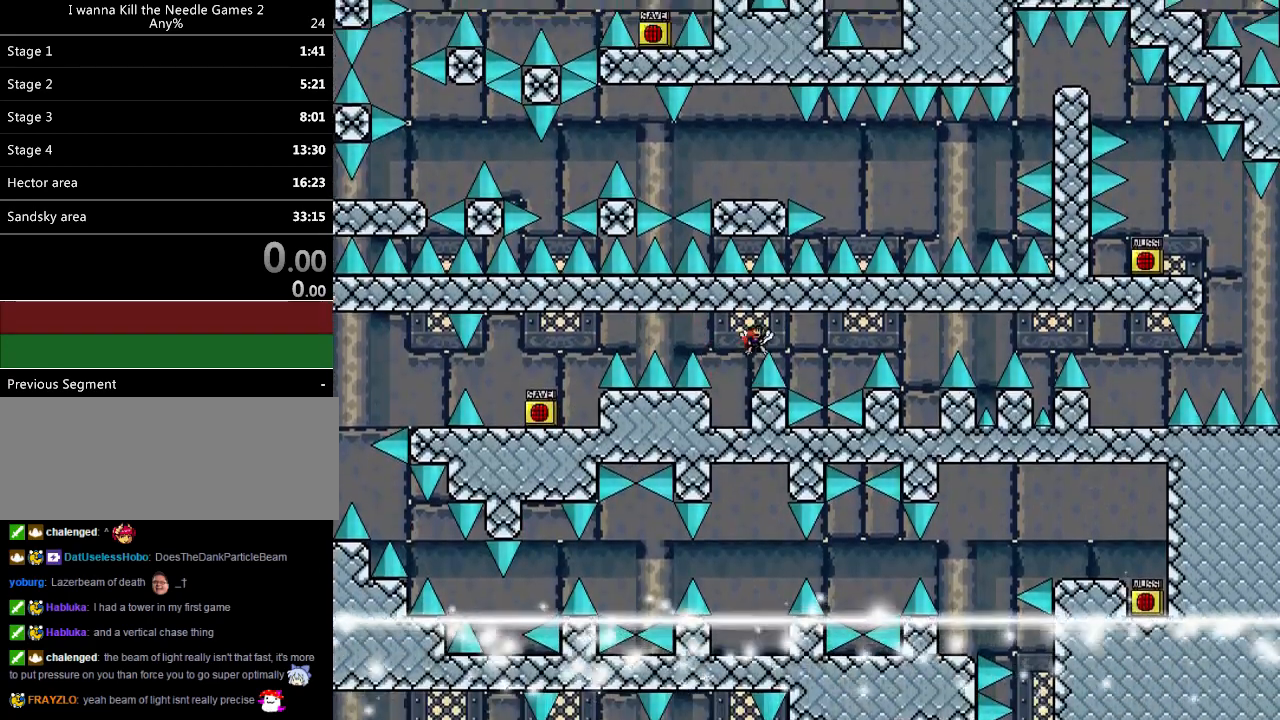
{"keys": ["right"], "events": [[40, "shift_l", "up"], [340, "shift_l", "down"], [380, "shift_l", "up"]]}
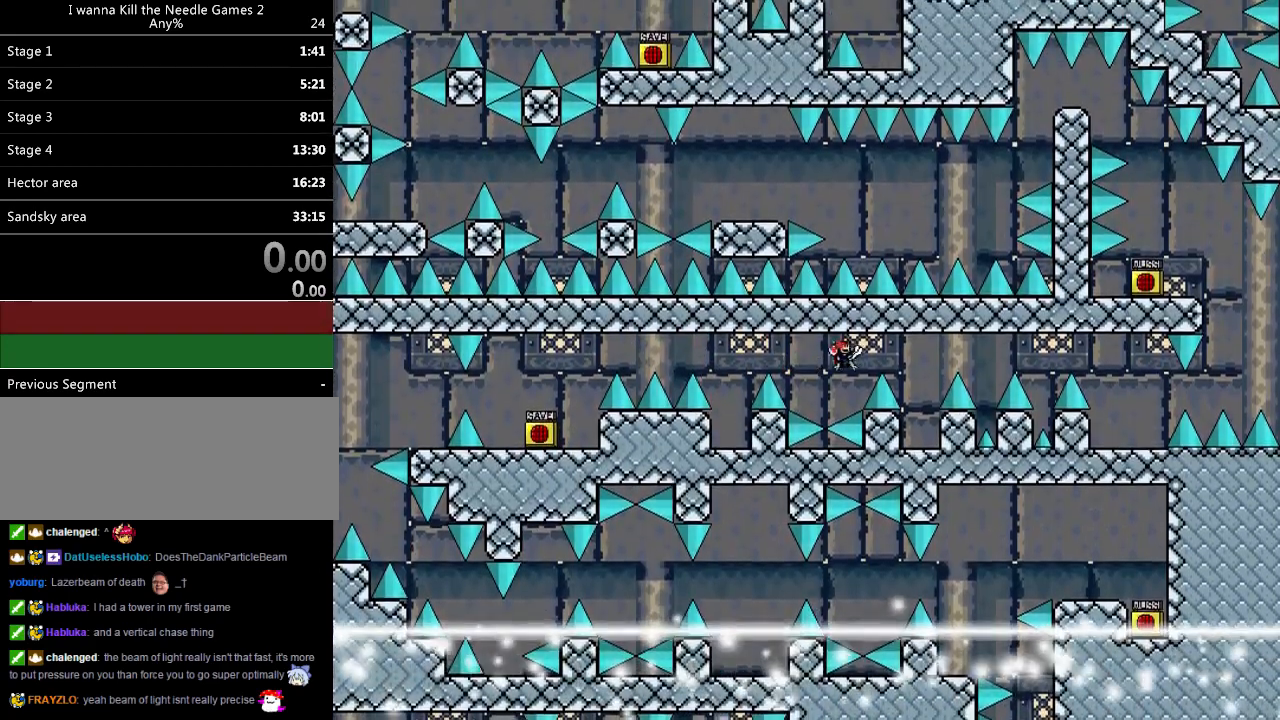
{"keys": ["right"], "events": [[60, "shift_l", "down"], [100, "shift_l", "up"]]}
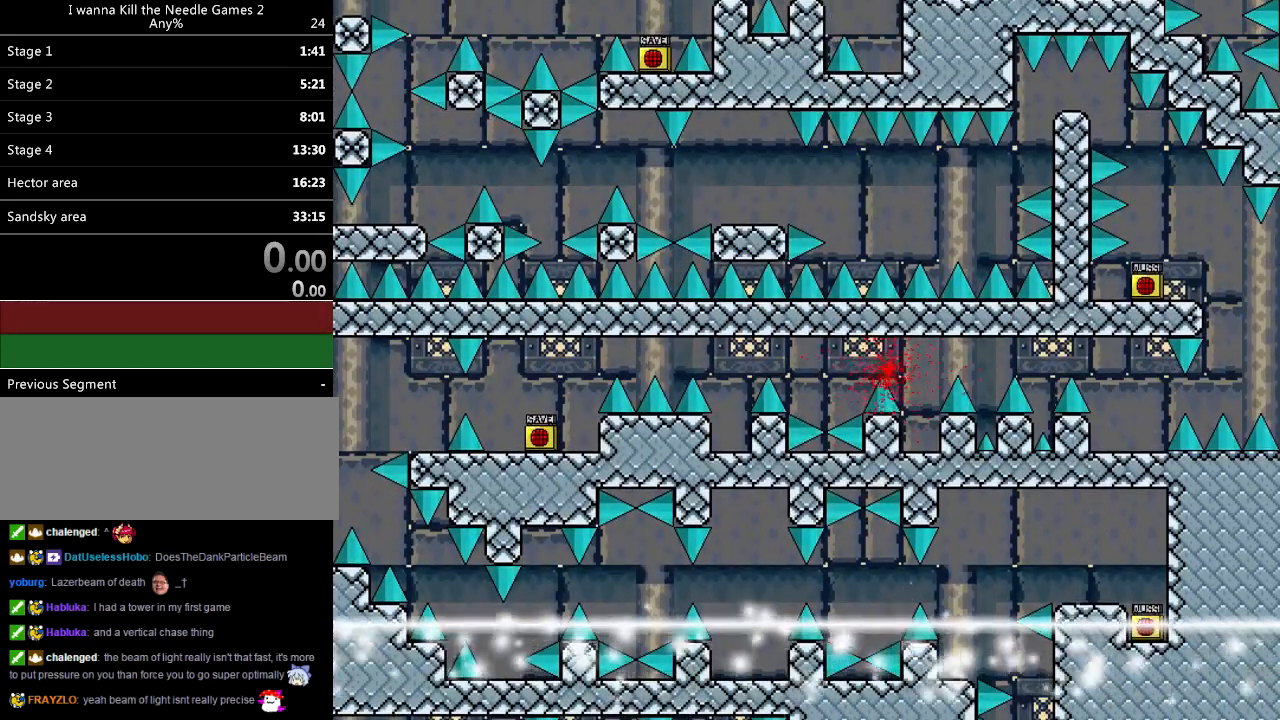
{"keys": ["right", "shift_l"], "events": [[80, "r", "down"], [80, "right", "up"], [160, "r", "up"], [160, "right", "down"], [300, "shift_l", "down"], [420, "right", "up"], [460, "right", "down"]]}
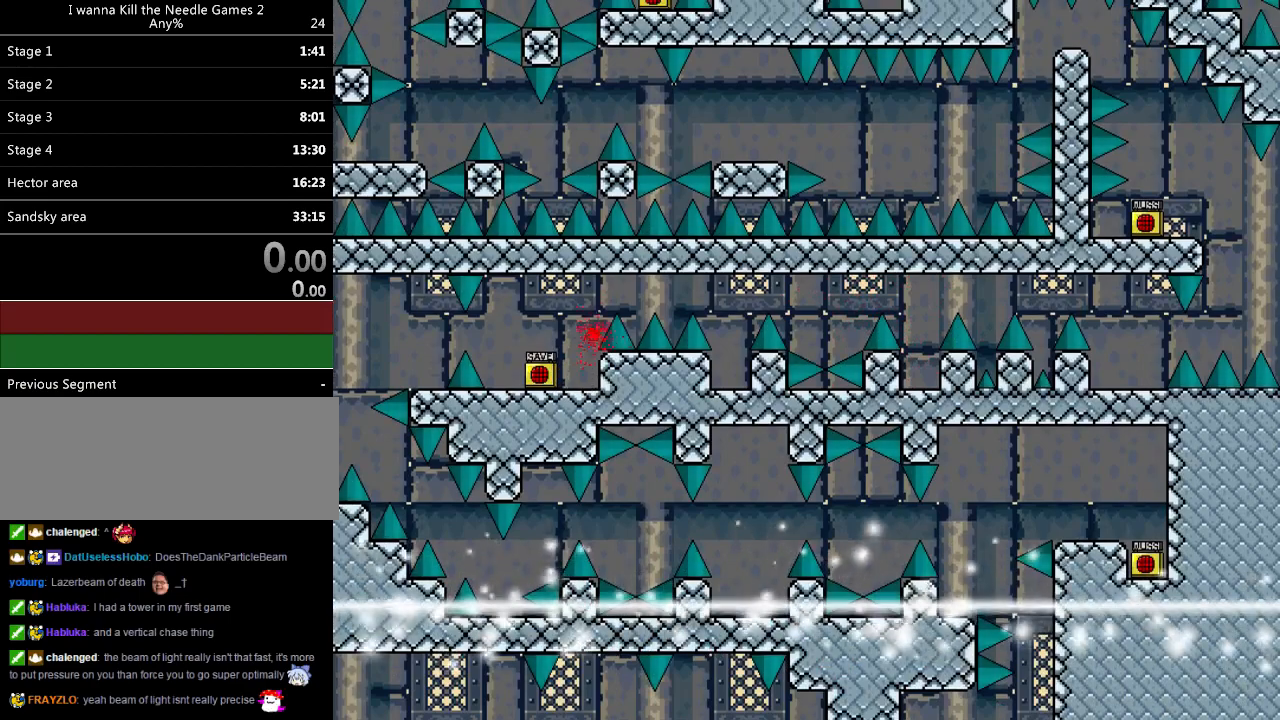
{"keys": ["right", "shift_l"], "events": [[40, "shift_l", "up"], [120, "r", "down"], [180, "r", "up"], [320, "right", "up"], [320, "shift_l", "down"], [460, "right", "down"]]}
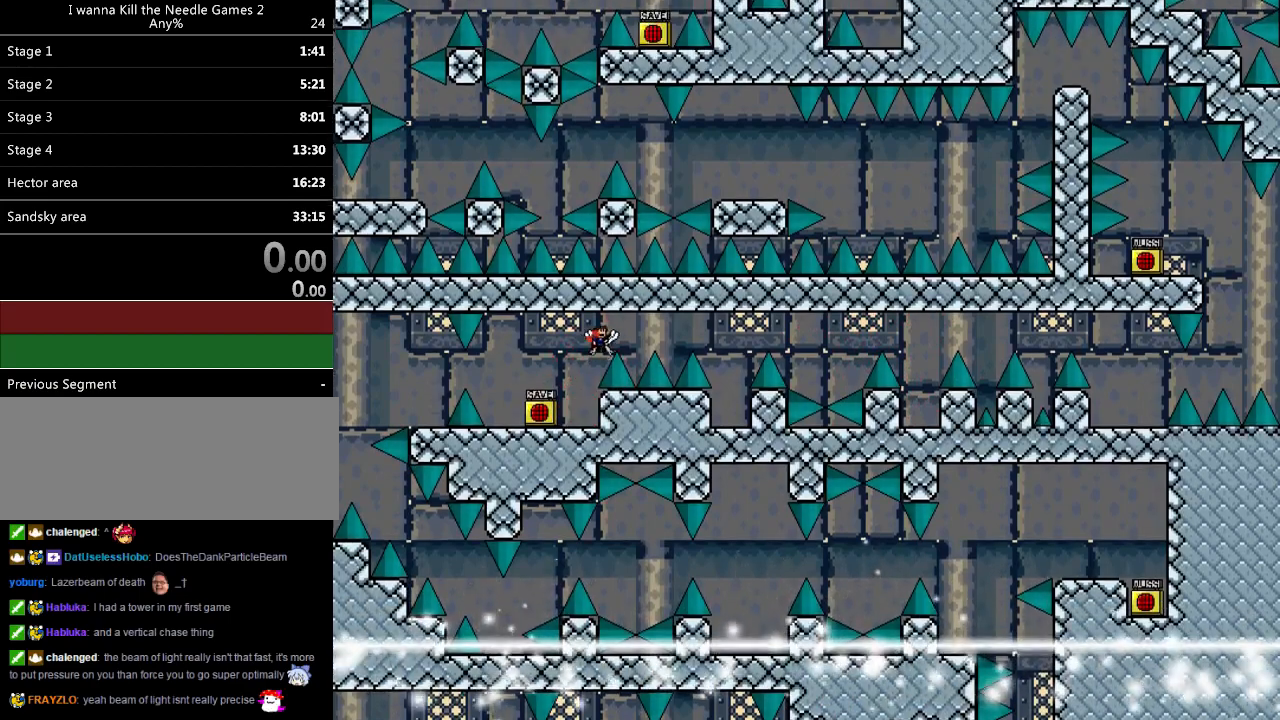
{"keys": ["right", "shift_l"], "events": [[60, "shift_l", "up"], [220, "shift_l", "down"], [240, "shift_l", "up"], [420, "shift_l", "down"], [440, "shift_l", "up"], [480, "shift_l", "down"]]}
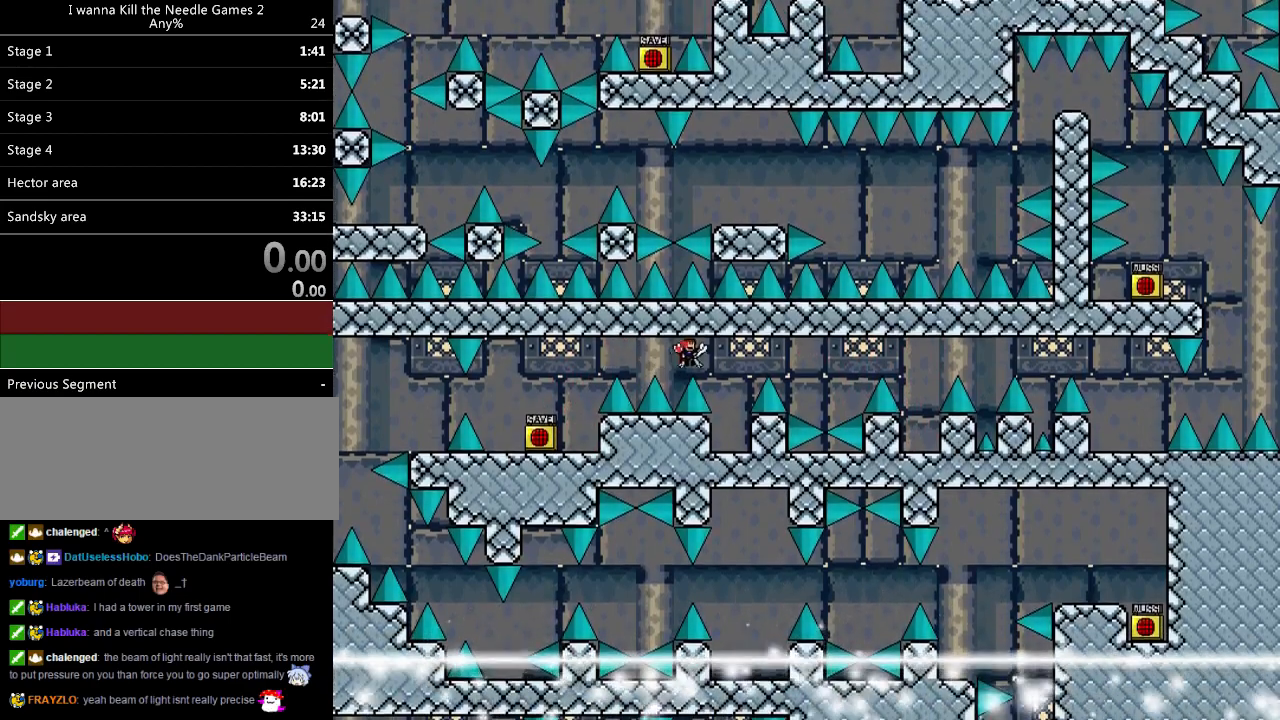
{"keys": ["right"], "events": [[60, "shift_l", "up"], [280, "right", "up"], [440, "right", "down"]]}
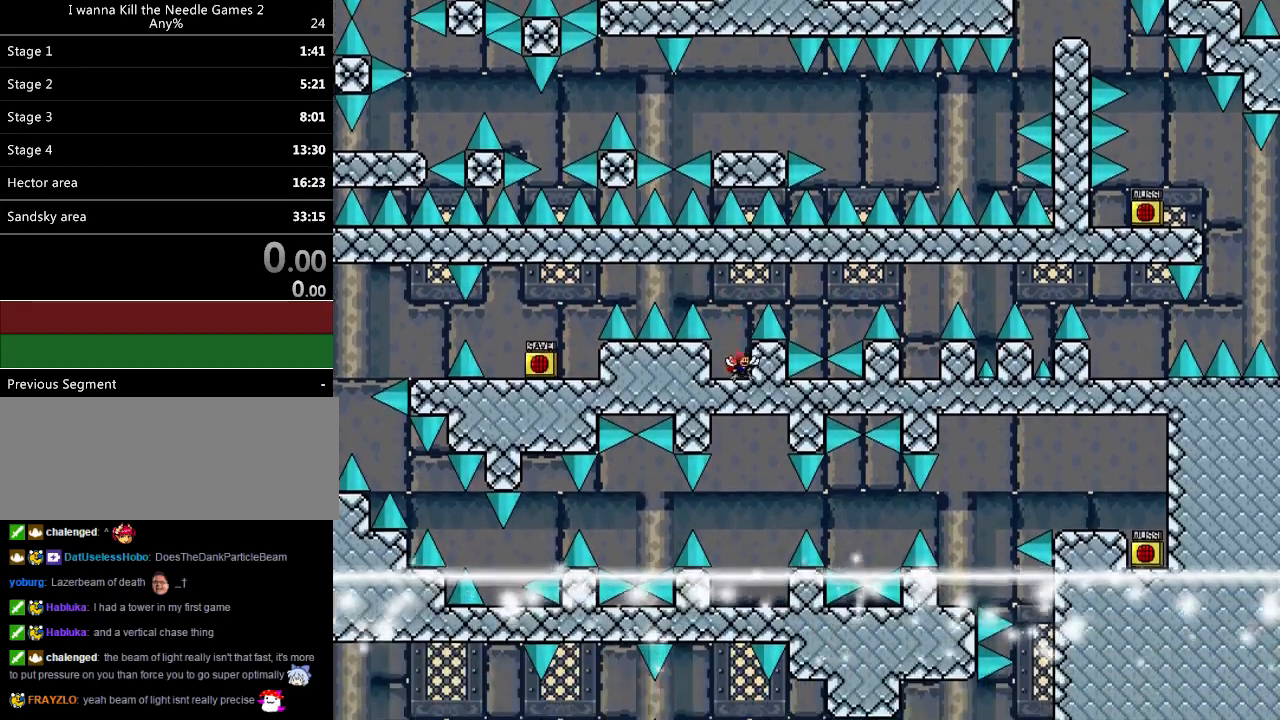
{"keys": ["right"], "events": [[60, "right", "up"], [60, "shift_l", "down"], [200, "right", "down"], [280, "shift_l", "up"]]}
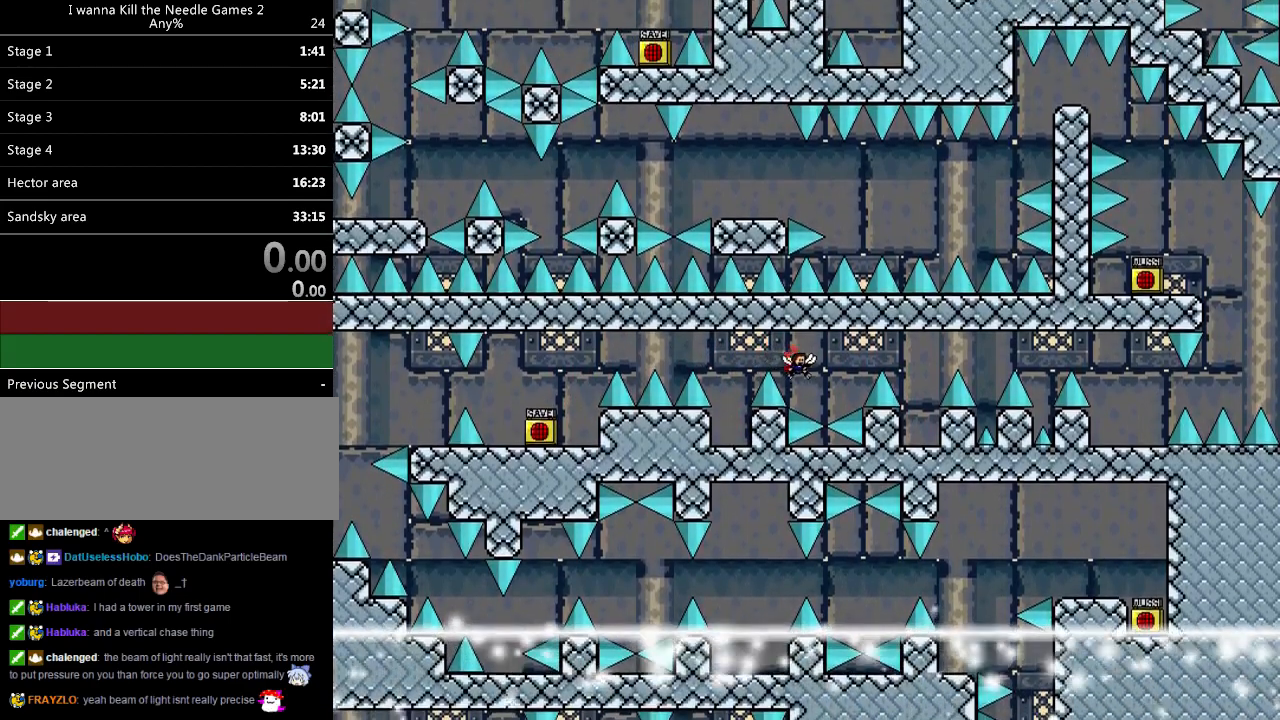
{"keys": ["right"], "events": [[80, "shift_l", "down"], [100, "shift_l", "up"], [340, "shift_l", "down"], [420, "shift_l", "up"]]}
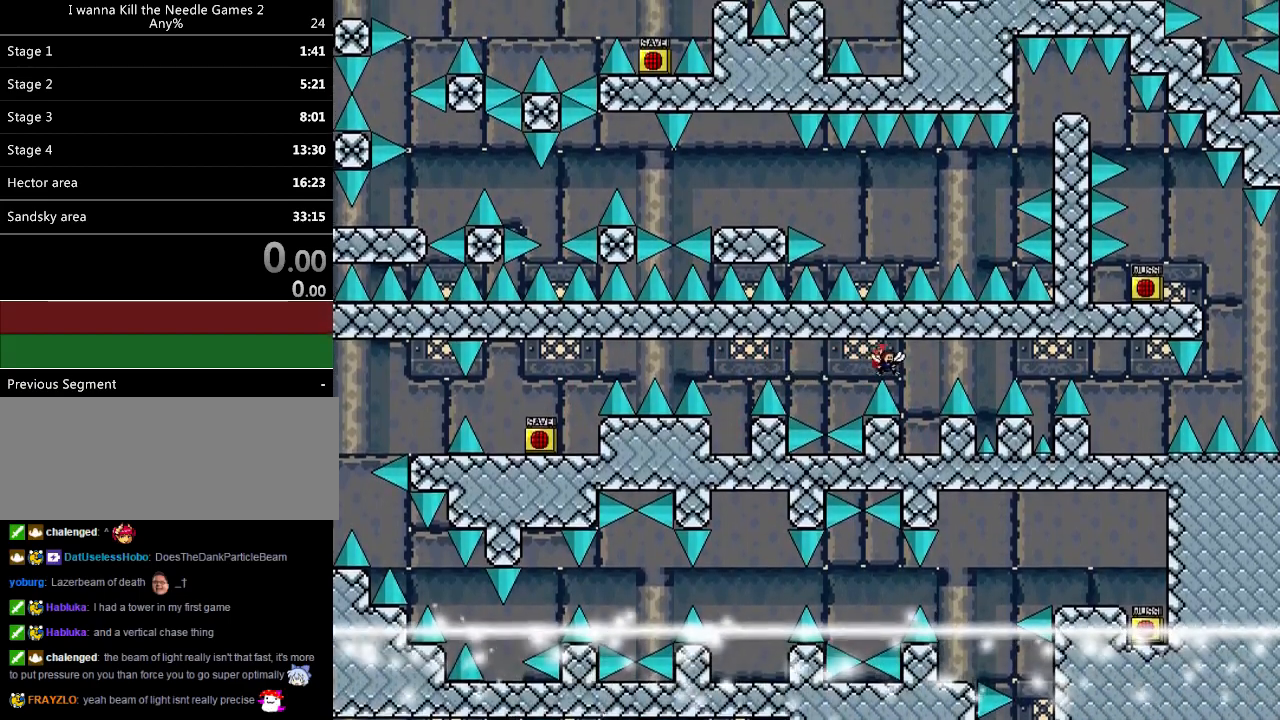
{"keys": [], "events": [[80, "right", "up"], [140, "right", "down"], [360, "right", "up"]]}
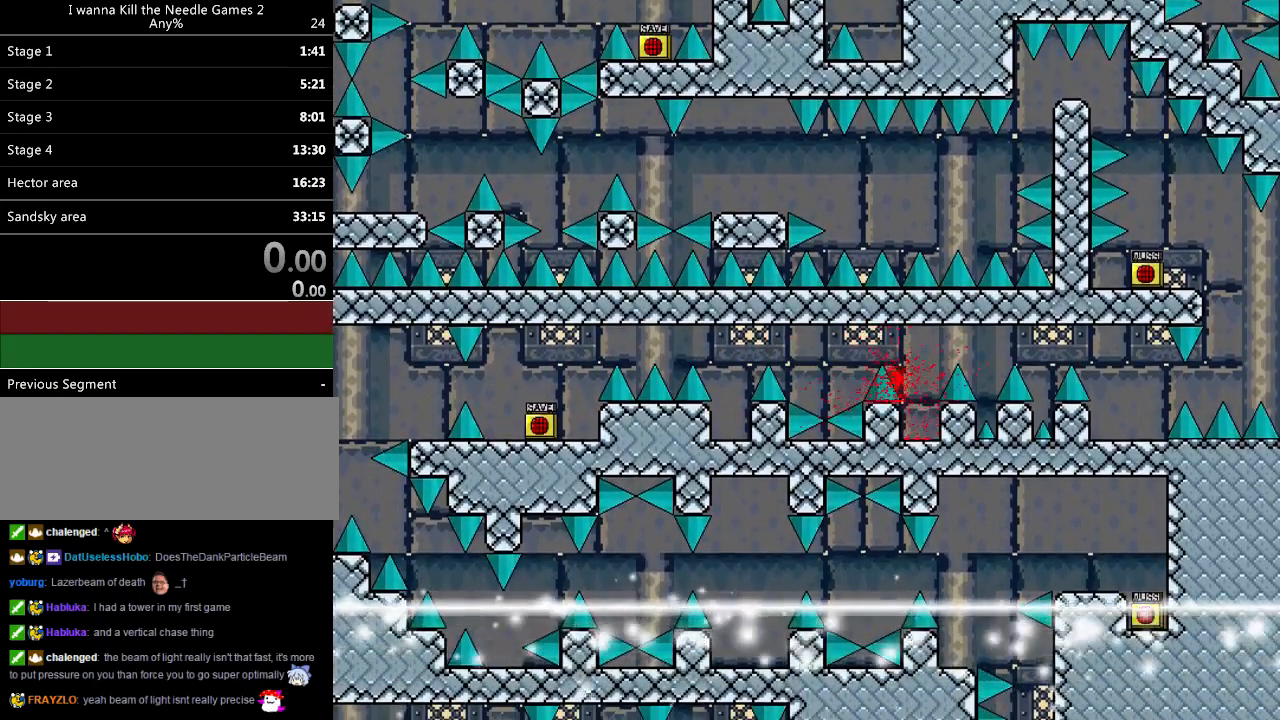
{"keys": ["right"], "events": [[20, "r", "down"], [20, "right", "down"], [80, "r", "up"], [260, "right", "up"], [260, "shift_l", "down"], [400, "right", "down"], [460, "shift_l", "up"]]}
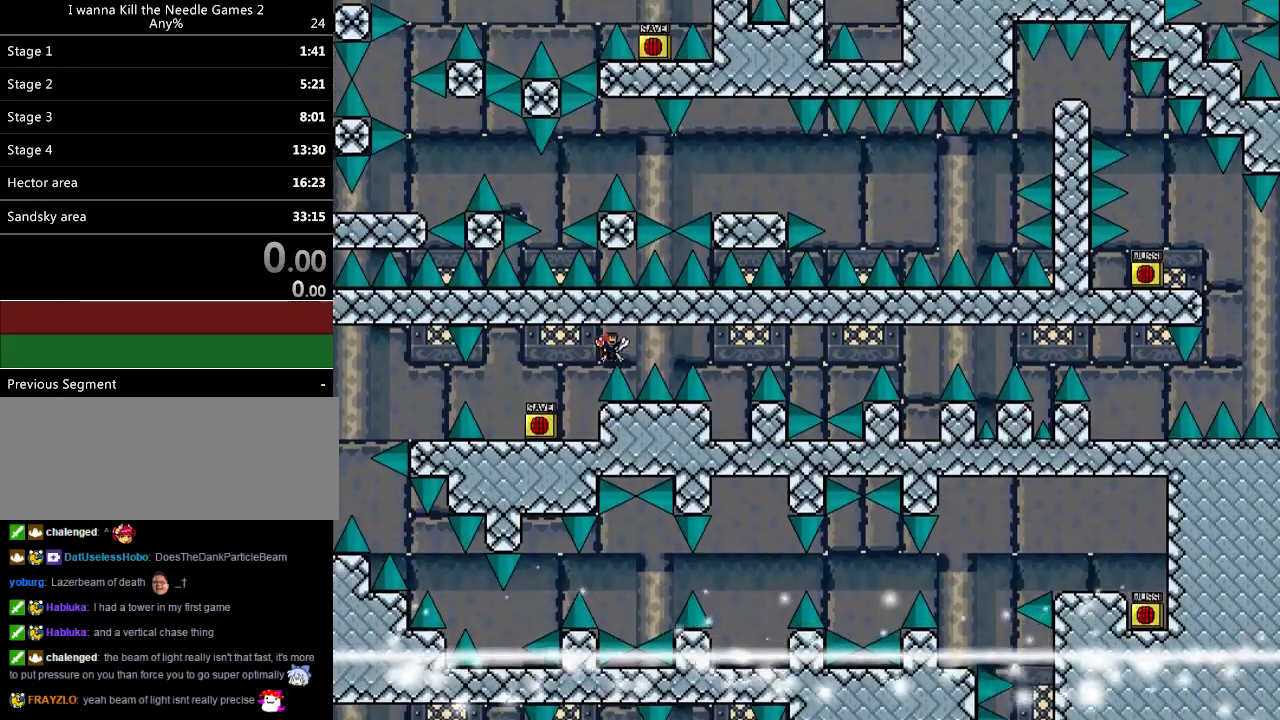
{"keys": ["right"], "events": [[160, "shift_l", "down"], [180, "shift_l", "up"], [380, "shift_l", "down"], [420, "shift_l", "up"]]}
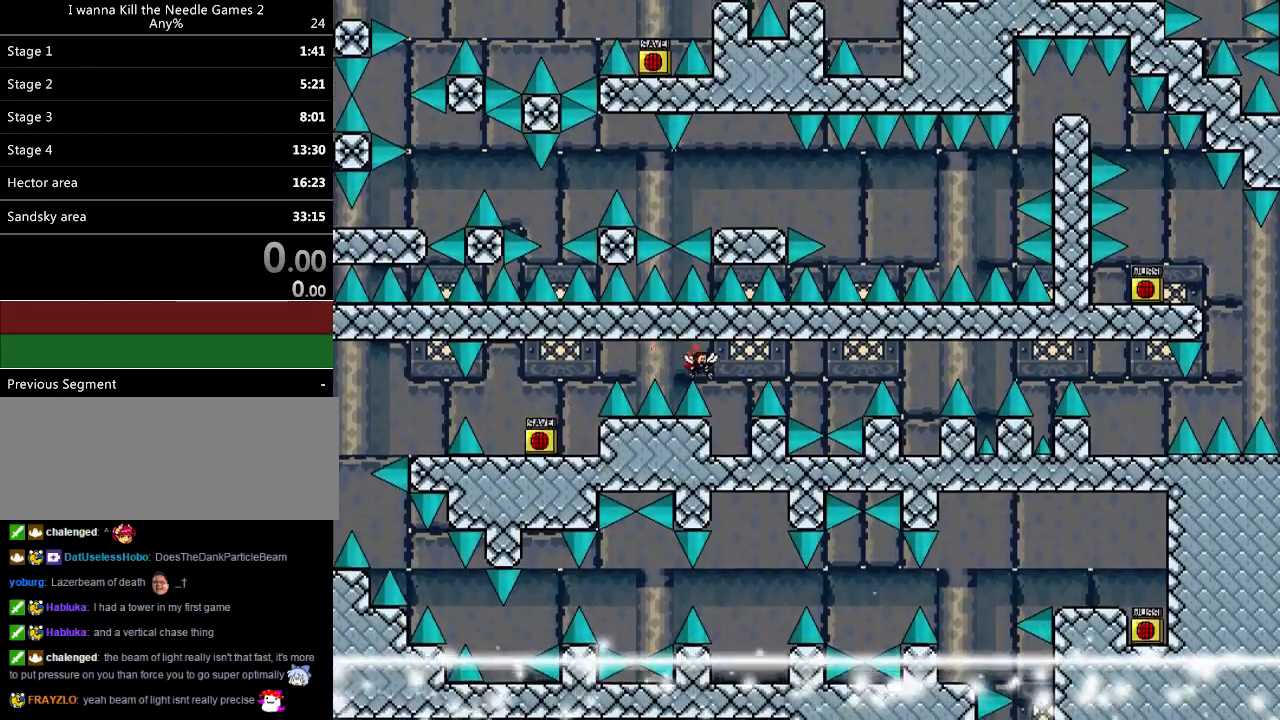
{"keys": ["right", "shift_l"], "events": [[320, "right", "up"], [340, "shift_l", "down"], [480, "right", "down"]]}
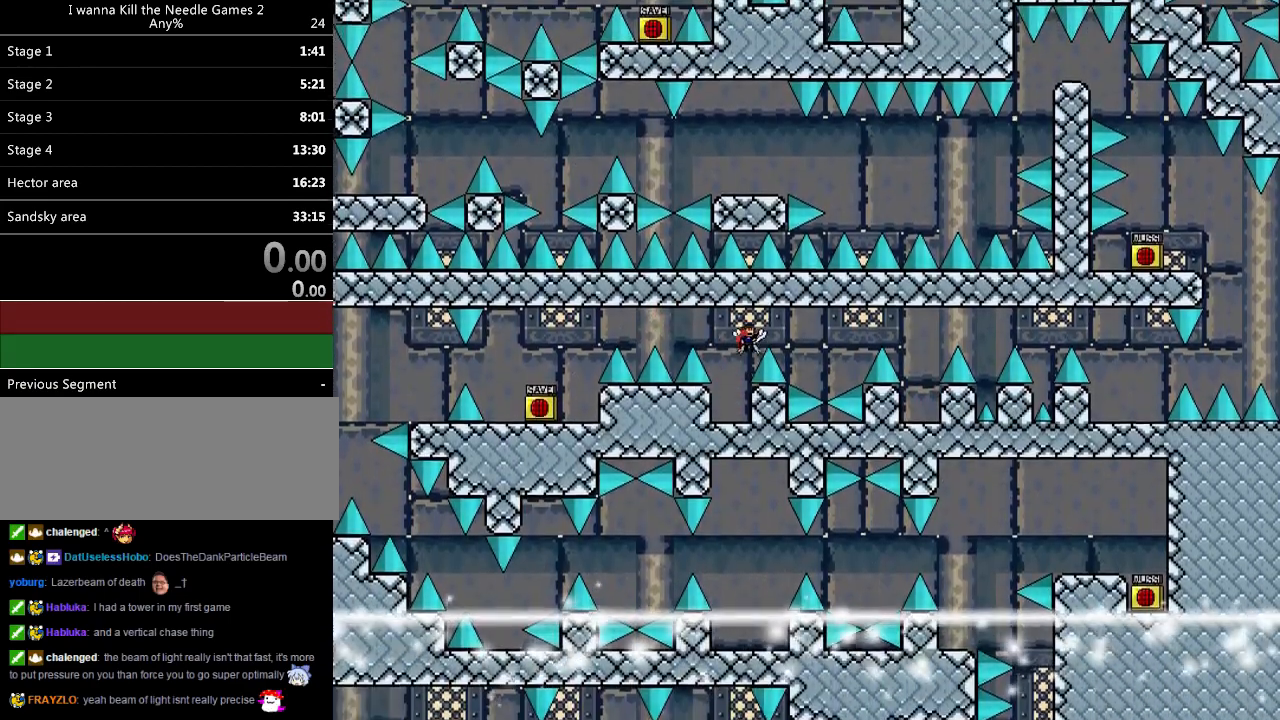
{"keys": ["right"], "events": [[80, "shift_l", "up"], [360, "shift_l", "down"], [380, "shift_l", "up"]]}
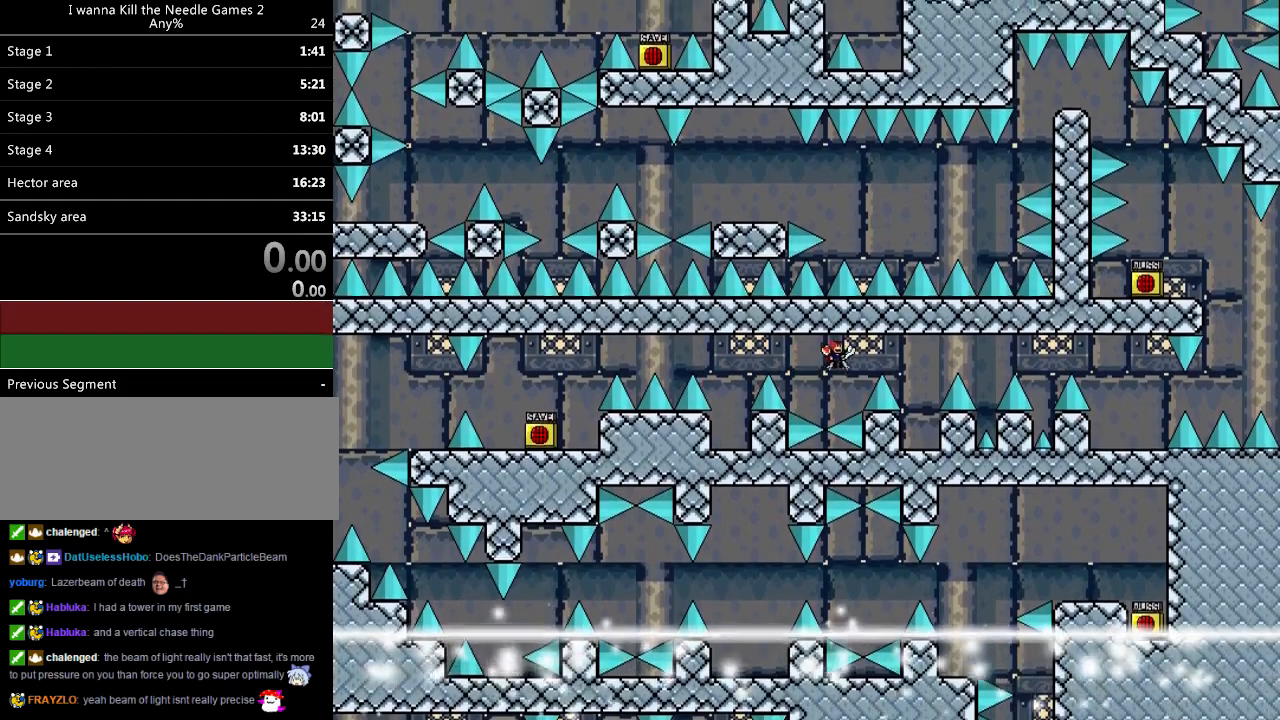
{"keys": ["right"], "events": [[120, "shift_l", "down"], [200, "shift_l", "up"]]}
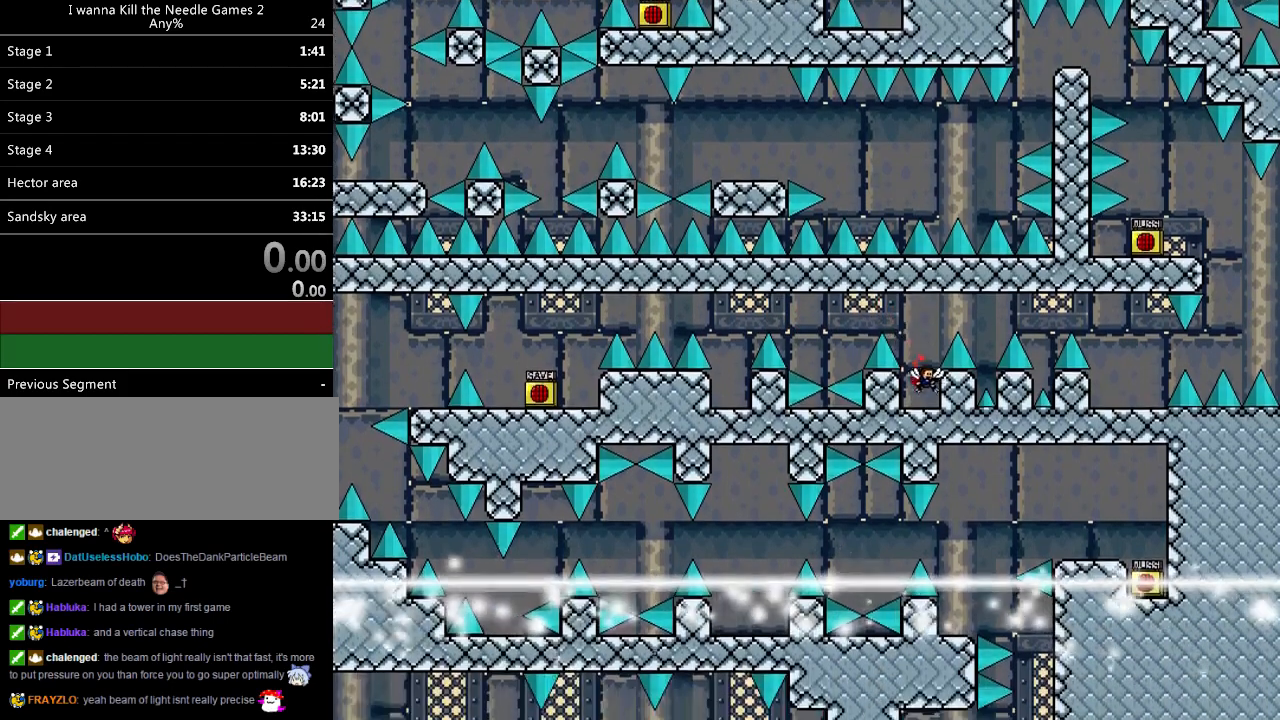
{"keys": ["right"], "events": [[120, "right", "up"], [120, "shift_l", "down"], [280, "right", "down"], [340, "shift_l", "up"]]}
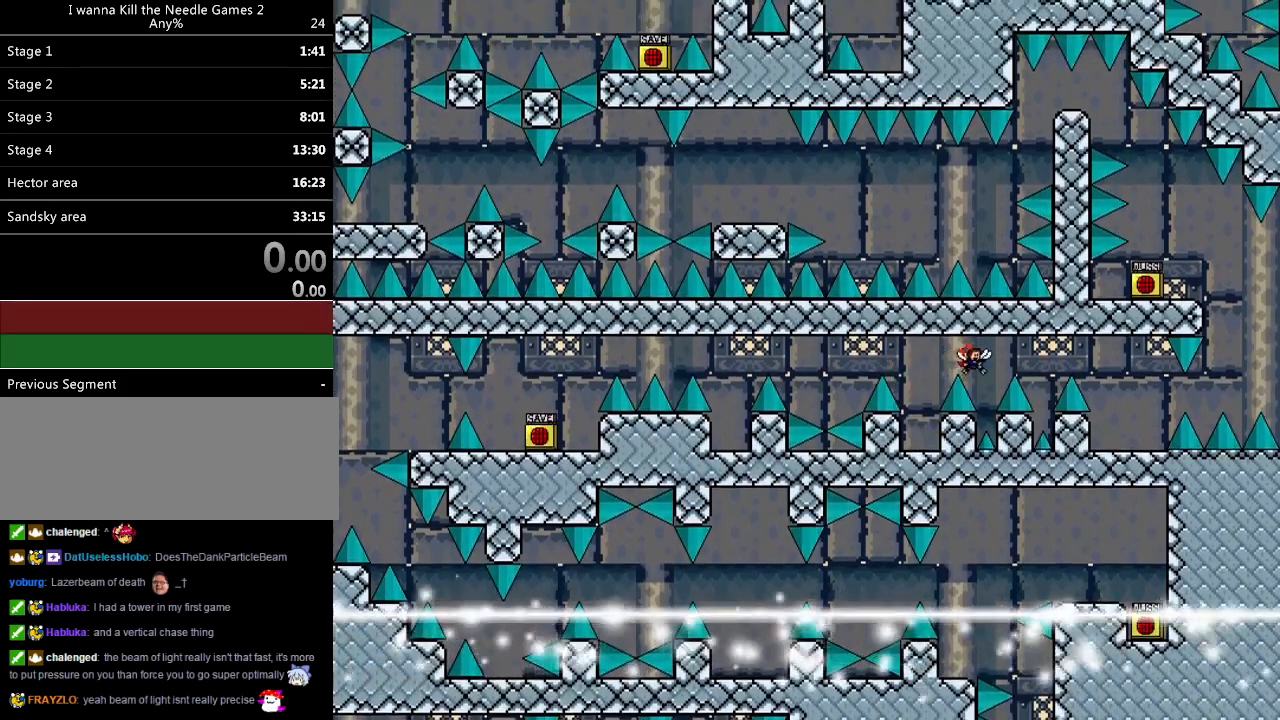
{"keys": ["right"], "events": [[80, "shift_l", "down"], [120, "shift_l", "up"], [380, "shift_l", "down"], [480, "shift_l", "up"]]}
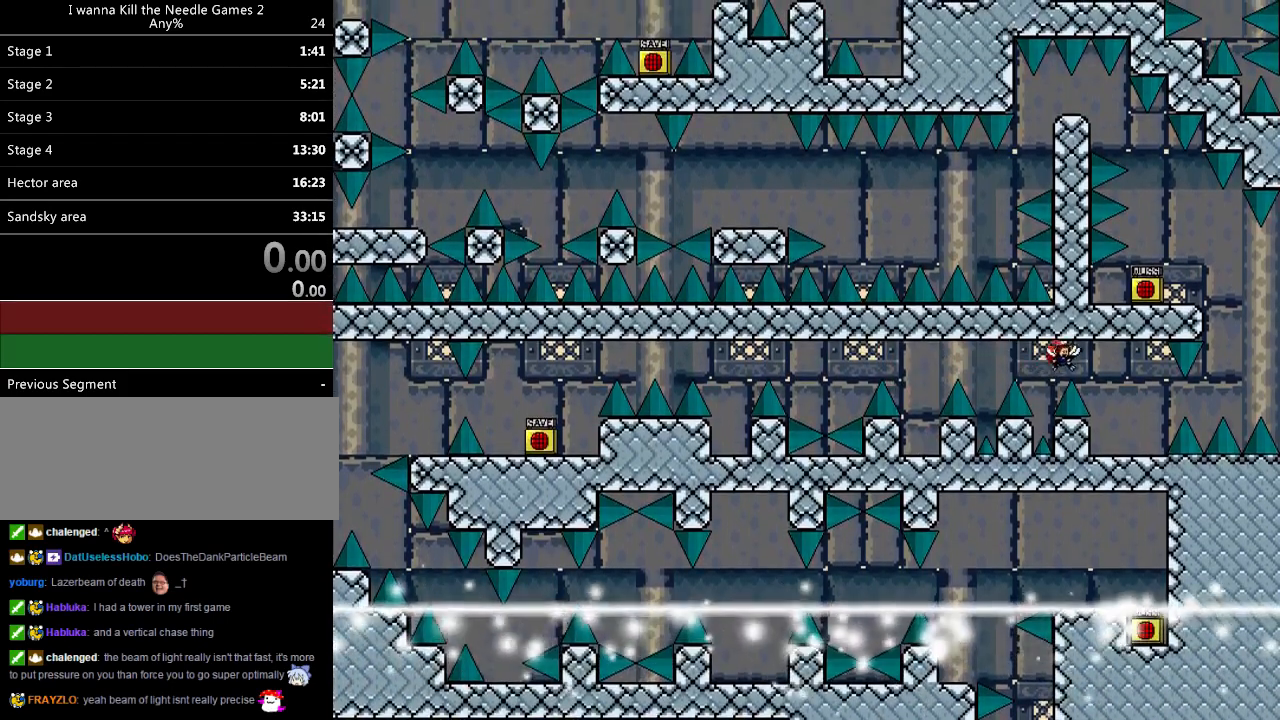
{"keys": ["right"], "events": []}
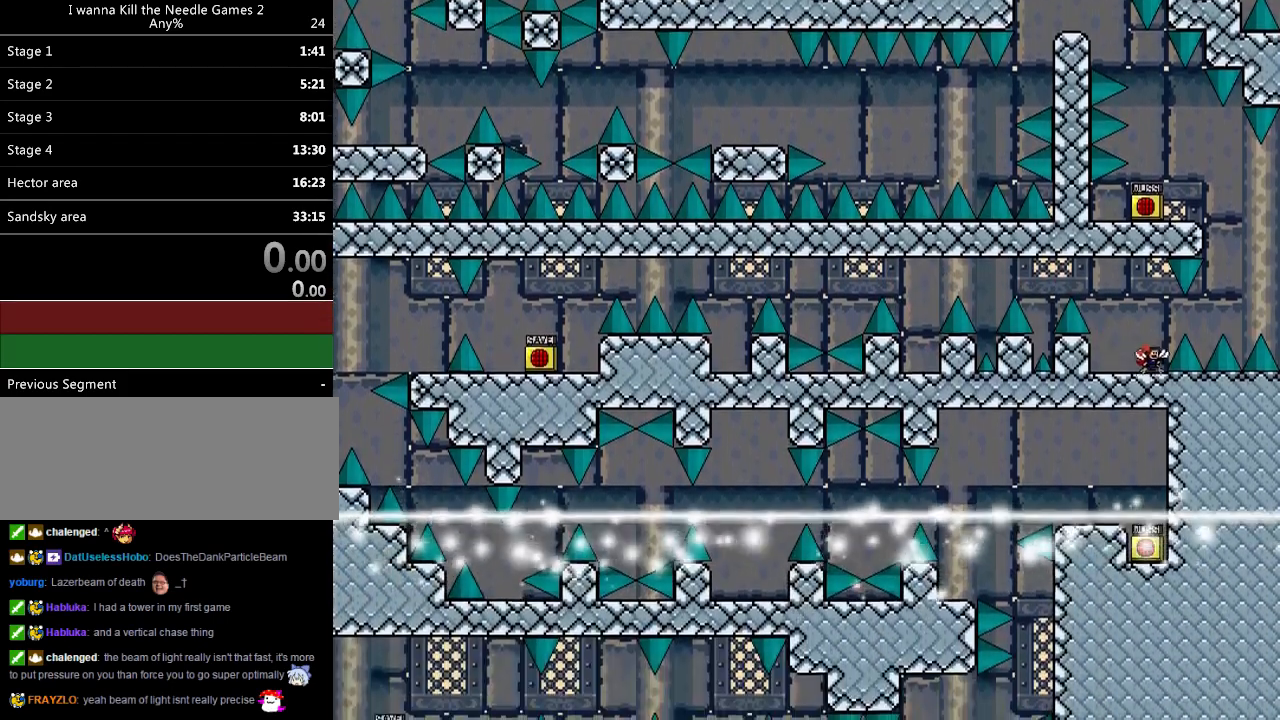
{"keys": ["shift_l"], "events": [[20, "shift_l", "down"], [100, "shift_l", "up"], [280, "shift_l", "down"], [440, "right", "up"]]}
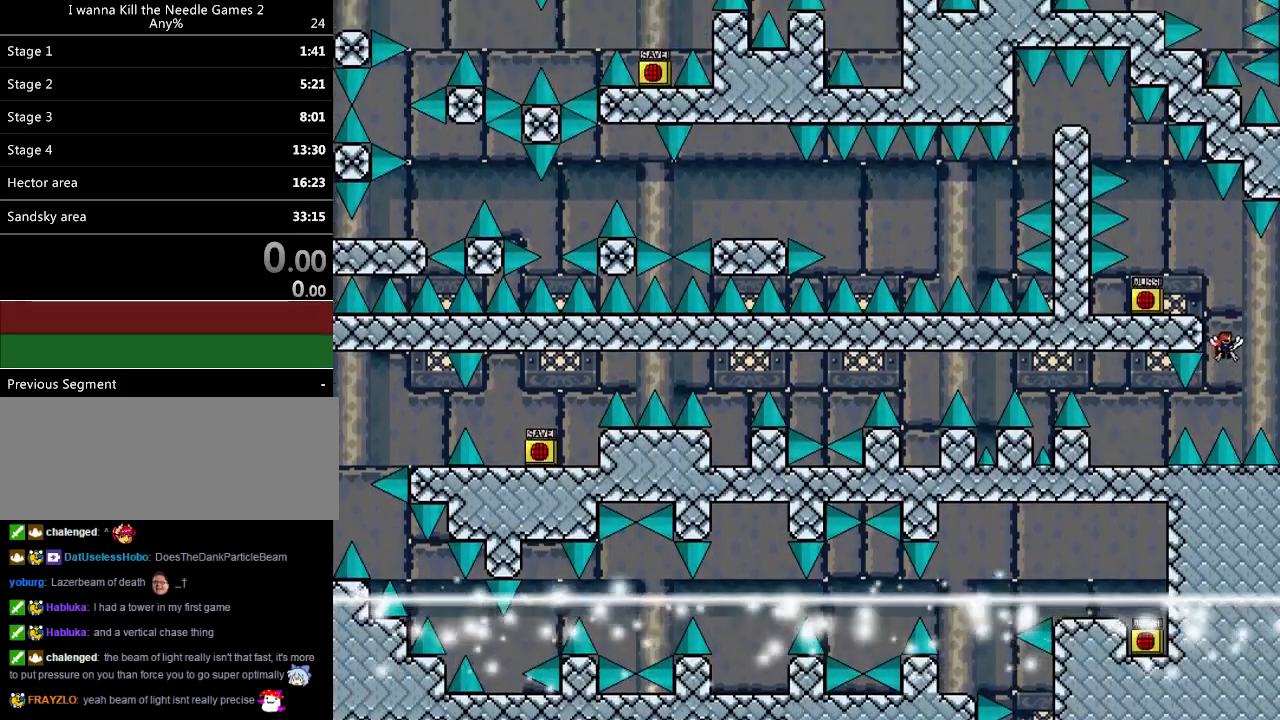
{"keys": ["left"], "events": [[60, "shift_l", "up"], [100, "shift_l", "down"], [120, "left", "down"], [260, "shift_l", "up"], [420, "z", "down"], [500, "z", "up"]]}
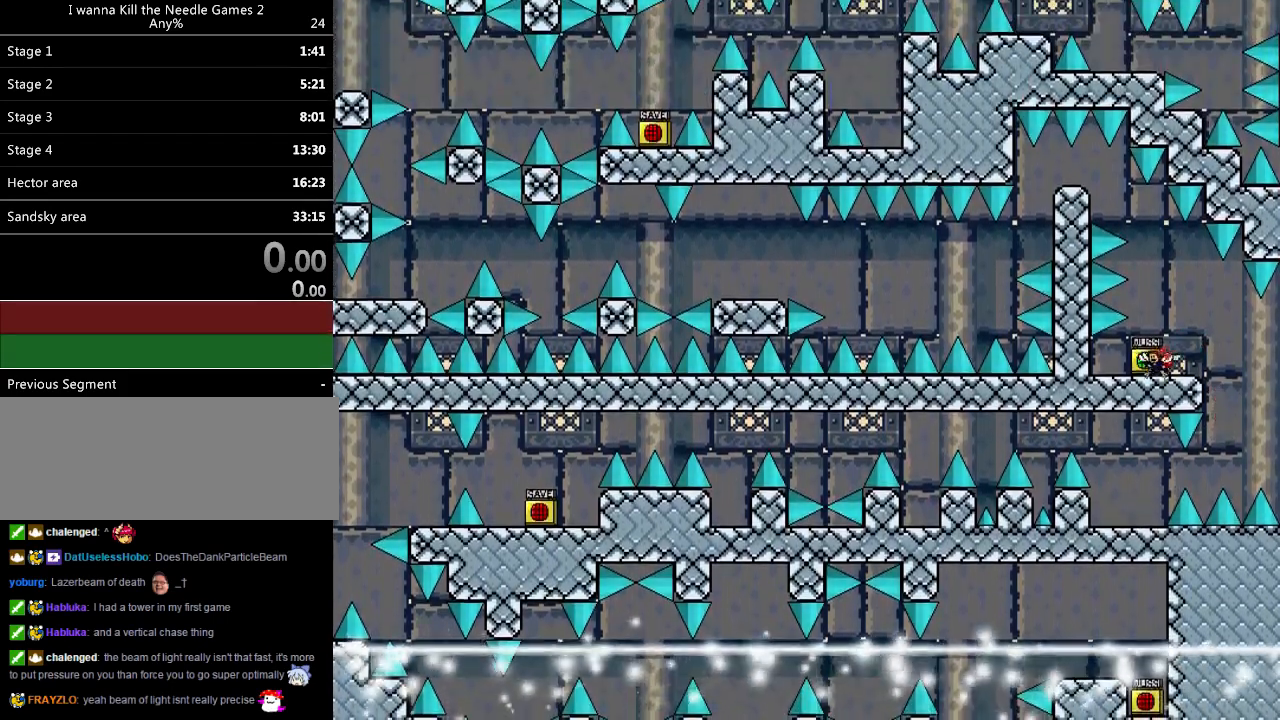
{"keys": ["left", "shift_l"], "events": [[60, "shift_l", "down"], [80, "left", "up"], [400, "shift_l", "up"], [440, "shift_l", "down"], [480, "left", "down"]]}
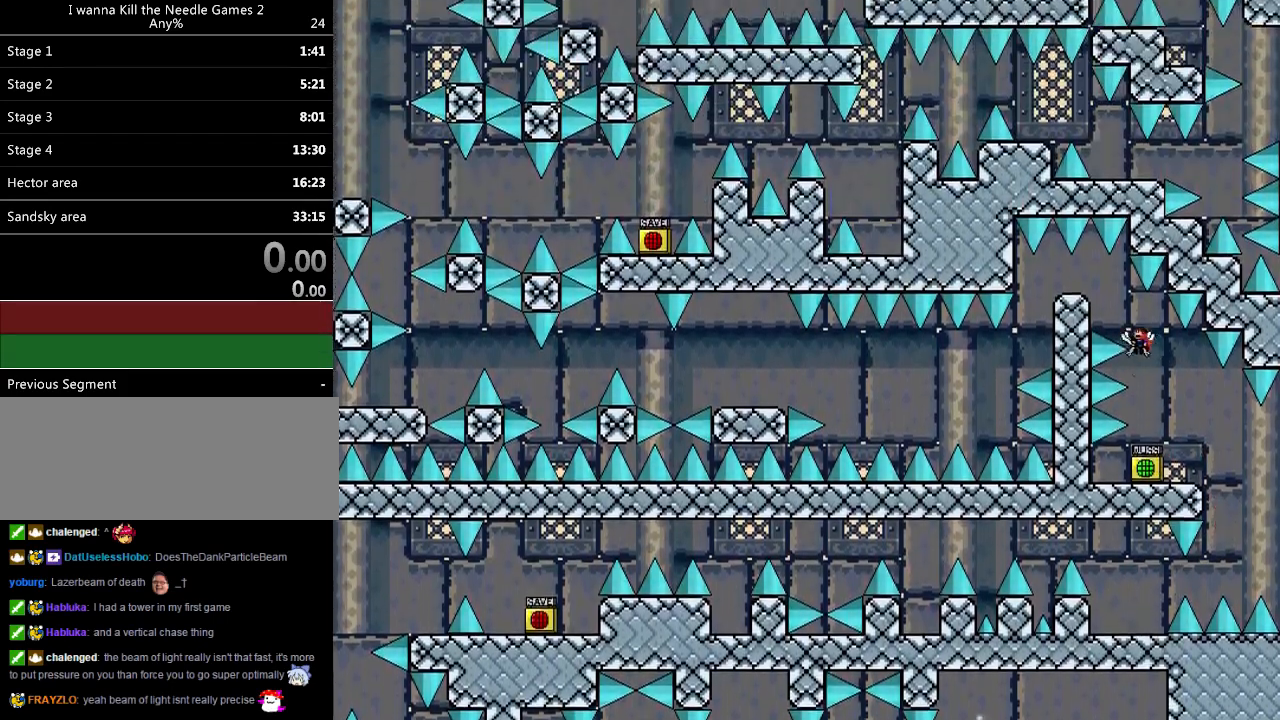
{"keys": [], "events": [[260, "shift_l", "up"], [300, "shift_l", "down"], [360, "shift_l", "up"], [500, "left", "up"]]}
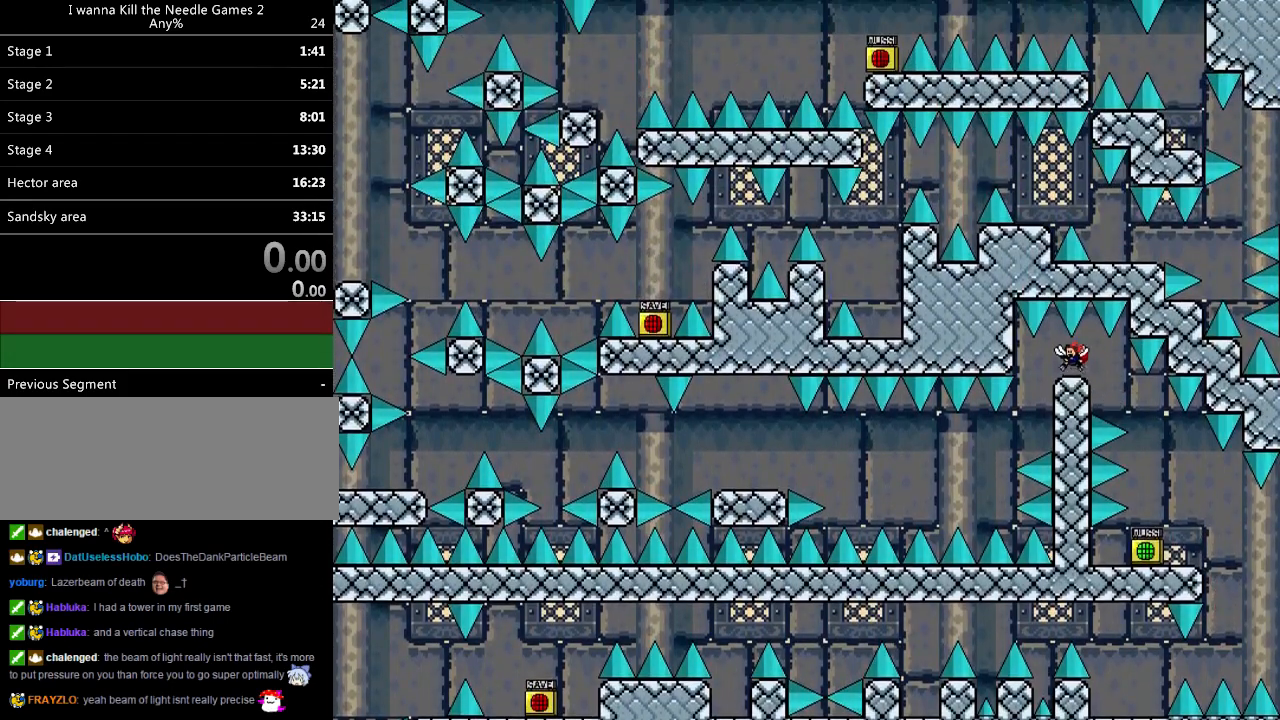
{"keys": ["left"], "events": [[140, "left", "down"], [340, "left", "up"], [440, "left", "down"]]}
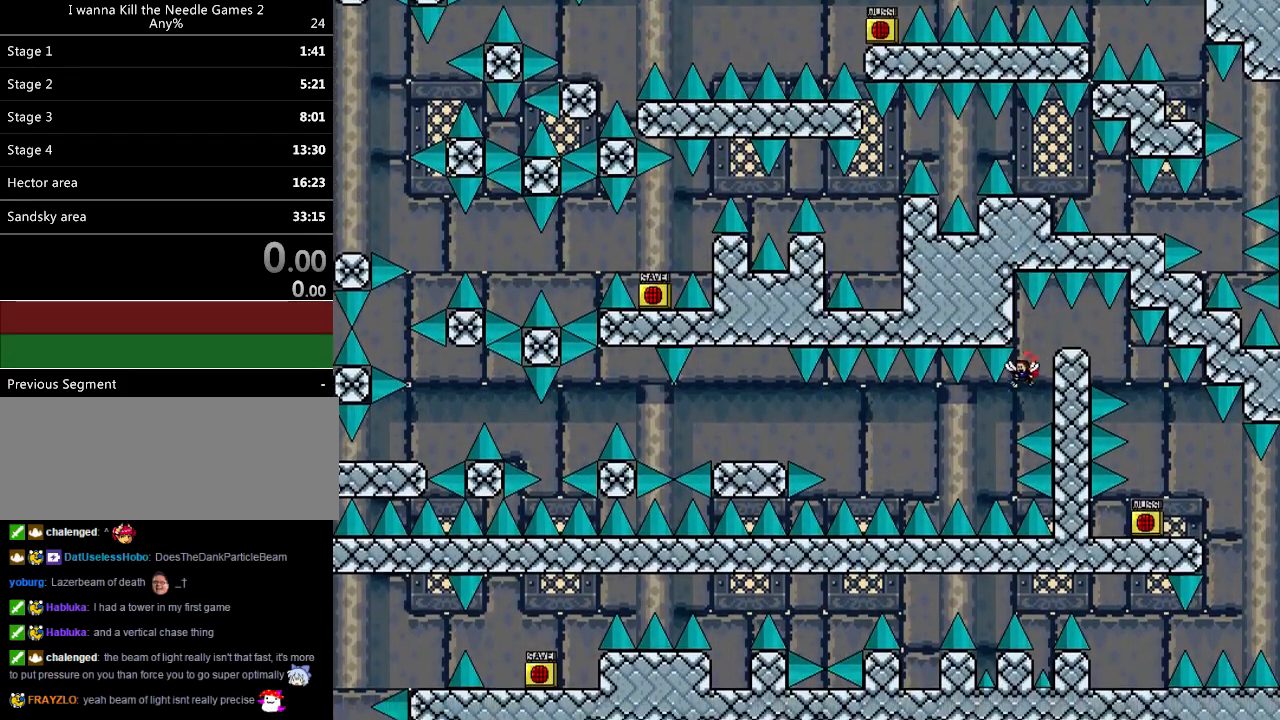
{"keys": ["left", "shift_l"], "events": [[260, "shift_l", "down"]]}
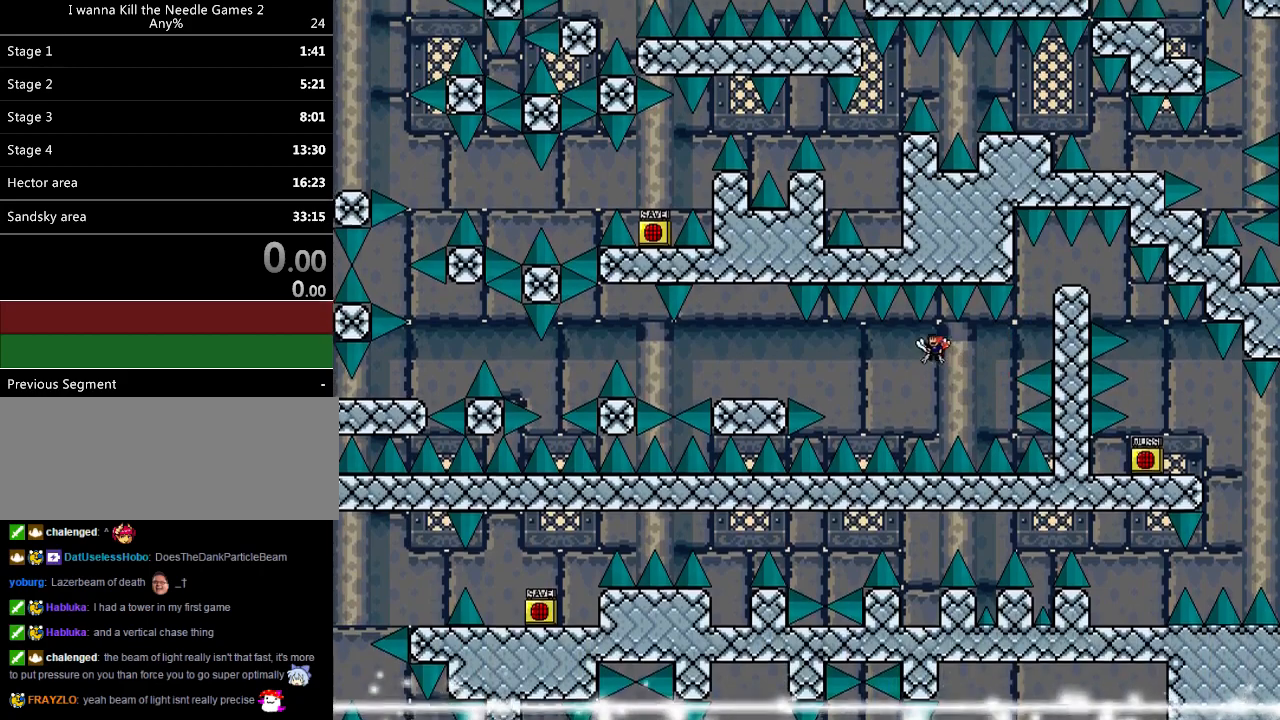
{"keys": ["left", "shift_l"], "events": [[280, "shift_l", "up"], [420, "shift_l", "down"]]}
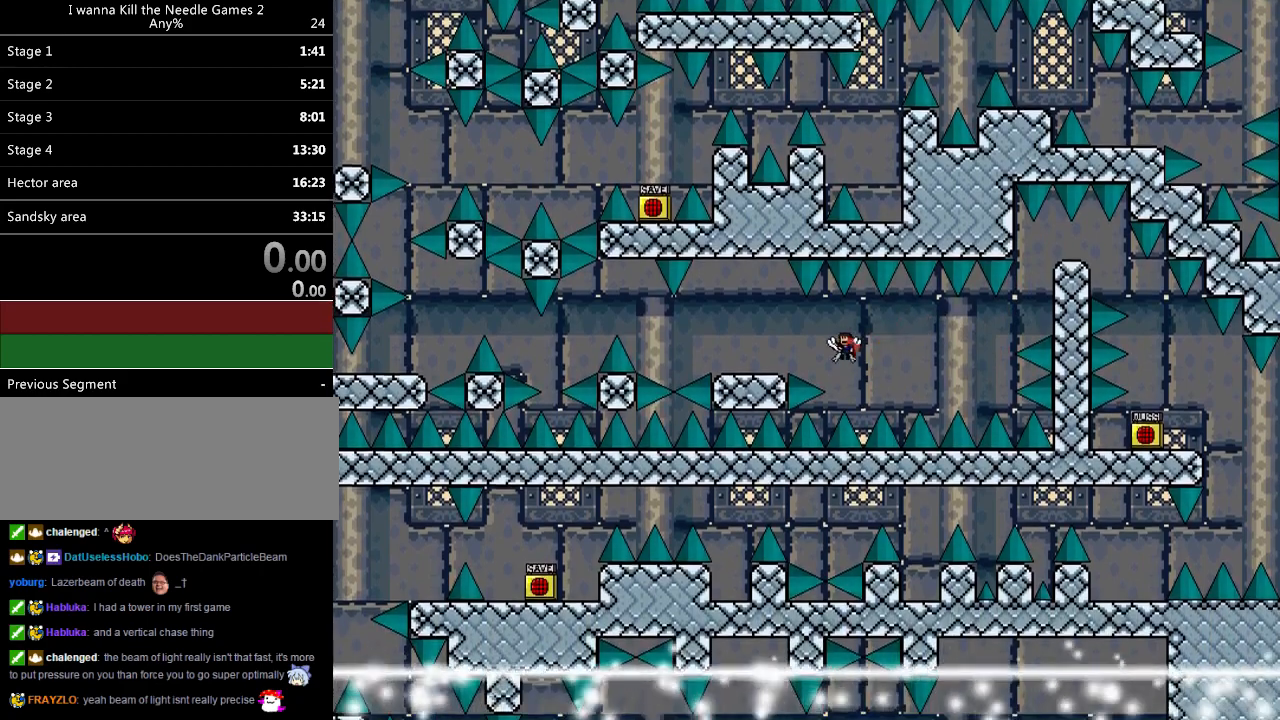
{"keys": ["left"], "events": [[260, "shift_l", "up"]]}